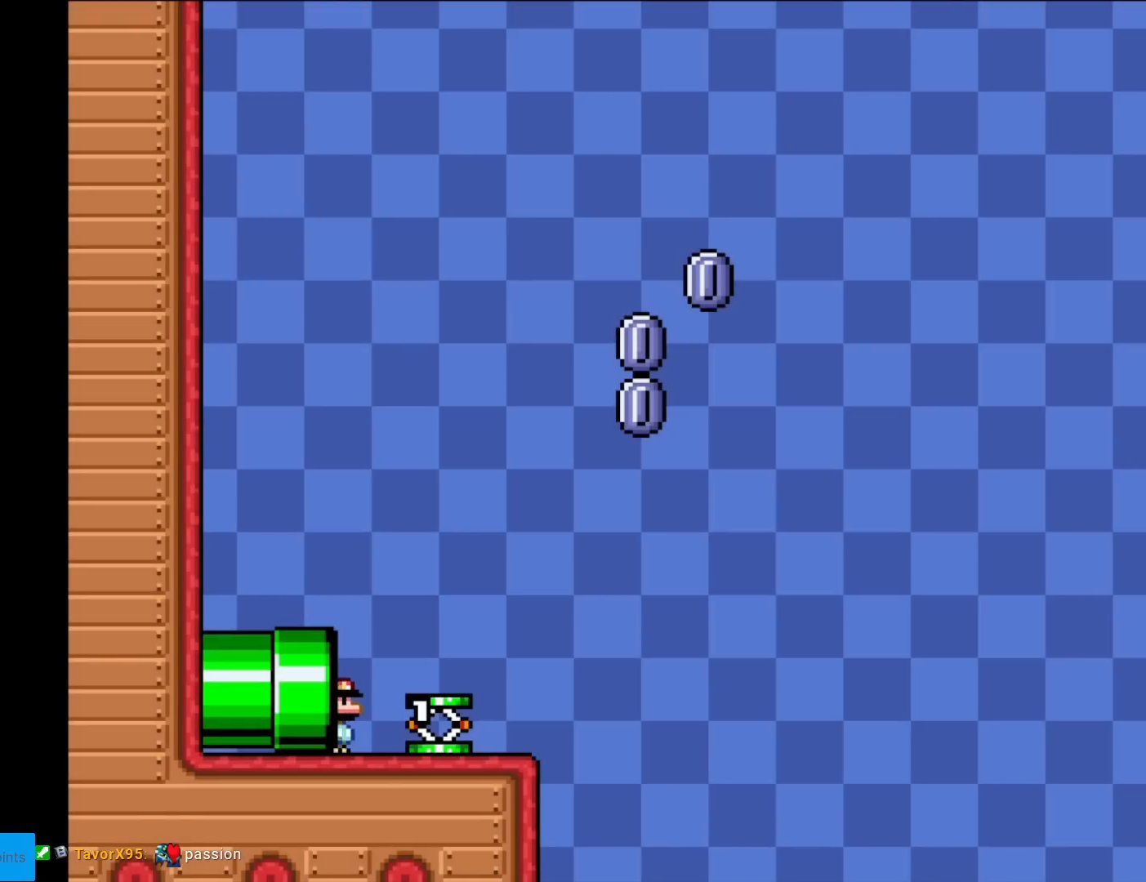
Gameplay with a controller (Nintendo layout); each line is a JSON object with the inputs held at the frame after it. "events" lists button and stick changes between this image and that frame as [ms after this image, input, new state], when the widget could be followed in between. Not read: L3 R3.
{"buttons": ["Y"], "events": [[234, "B", "up"]]}
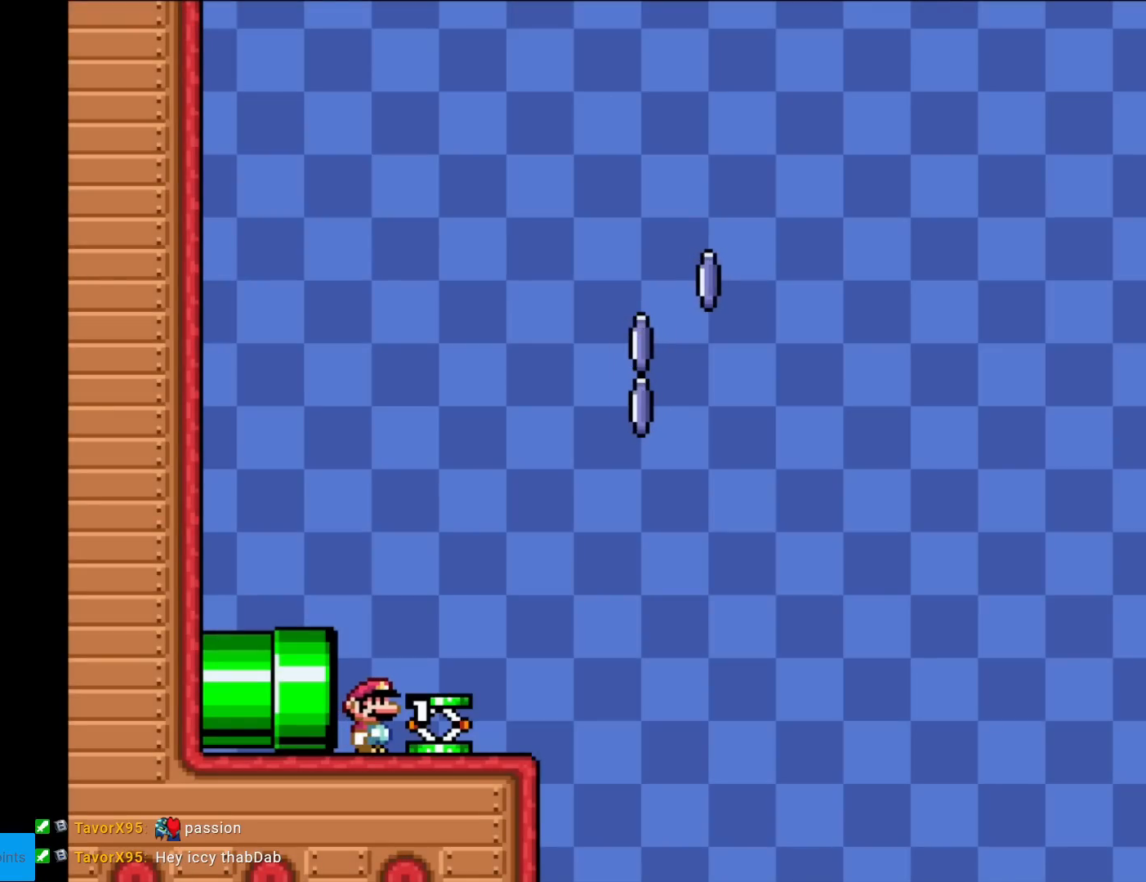
{"buttons": ["Y"], "events": []}
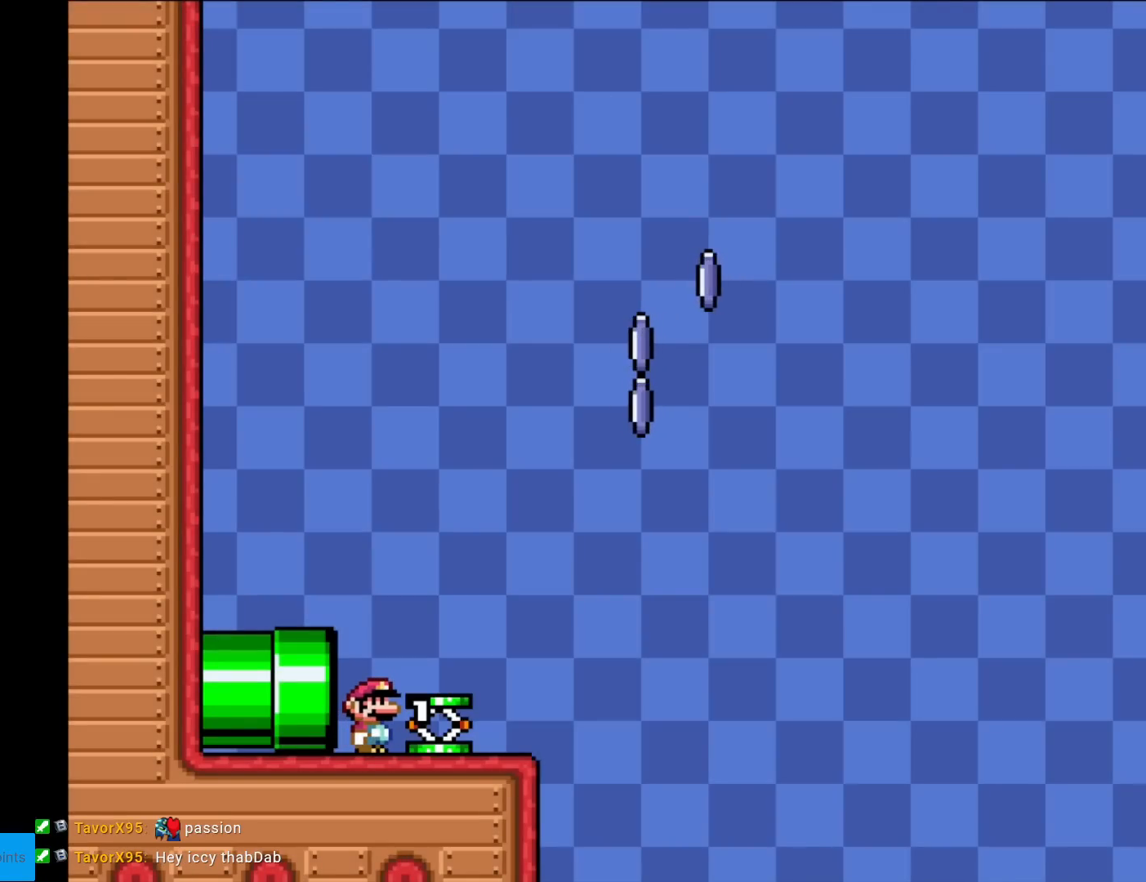
{"buttons": ["Y", "DPAD_RIGHT"], "events": [[284, "DPAD_RIGHT", "down"]]}
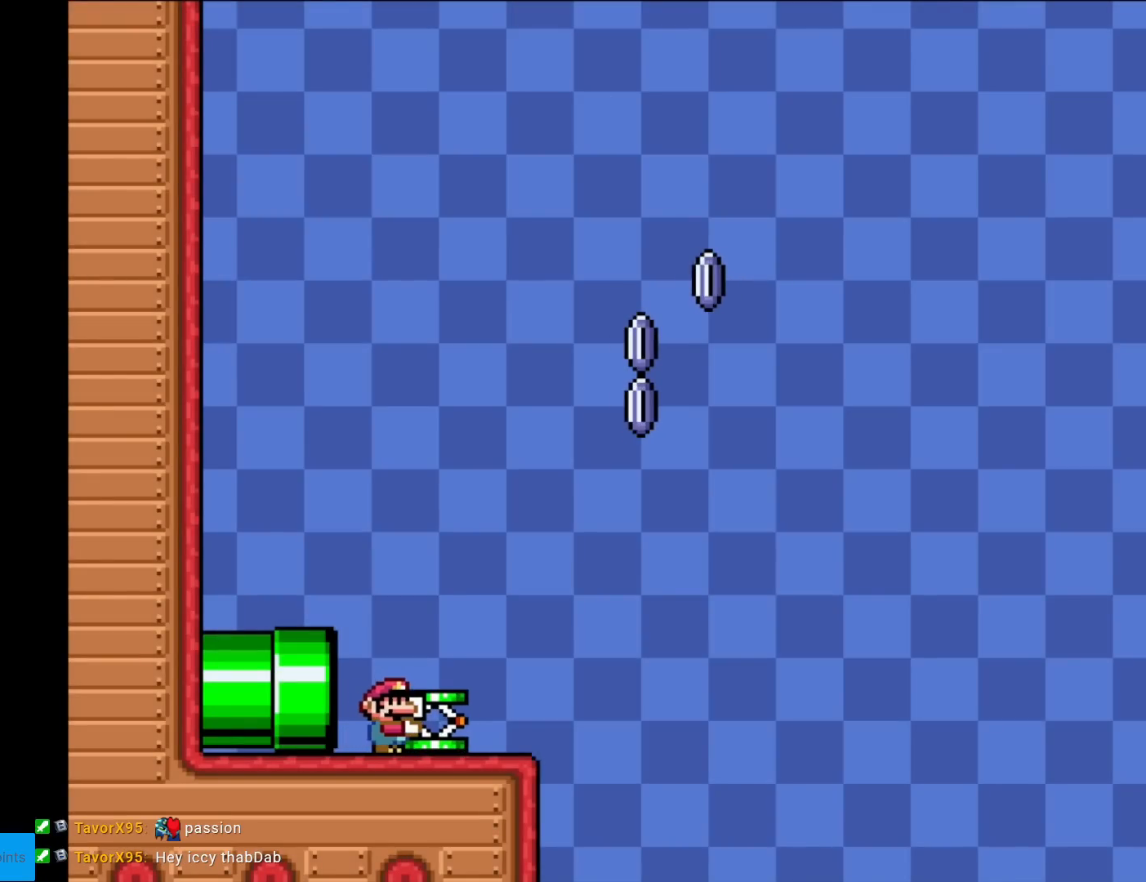
{"buttons": ["B", "Y", "DPAD_LEFT"], "events": [[167, "B", "down"], [450, "DPAD_RIGHT", "up"], [450, "DPAD_UP", "down"], [467, "DPAD_LEFT", "down"], [467, "DPAD_UP", "up"]]}
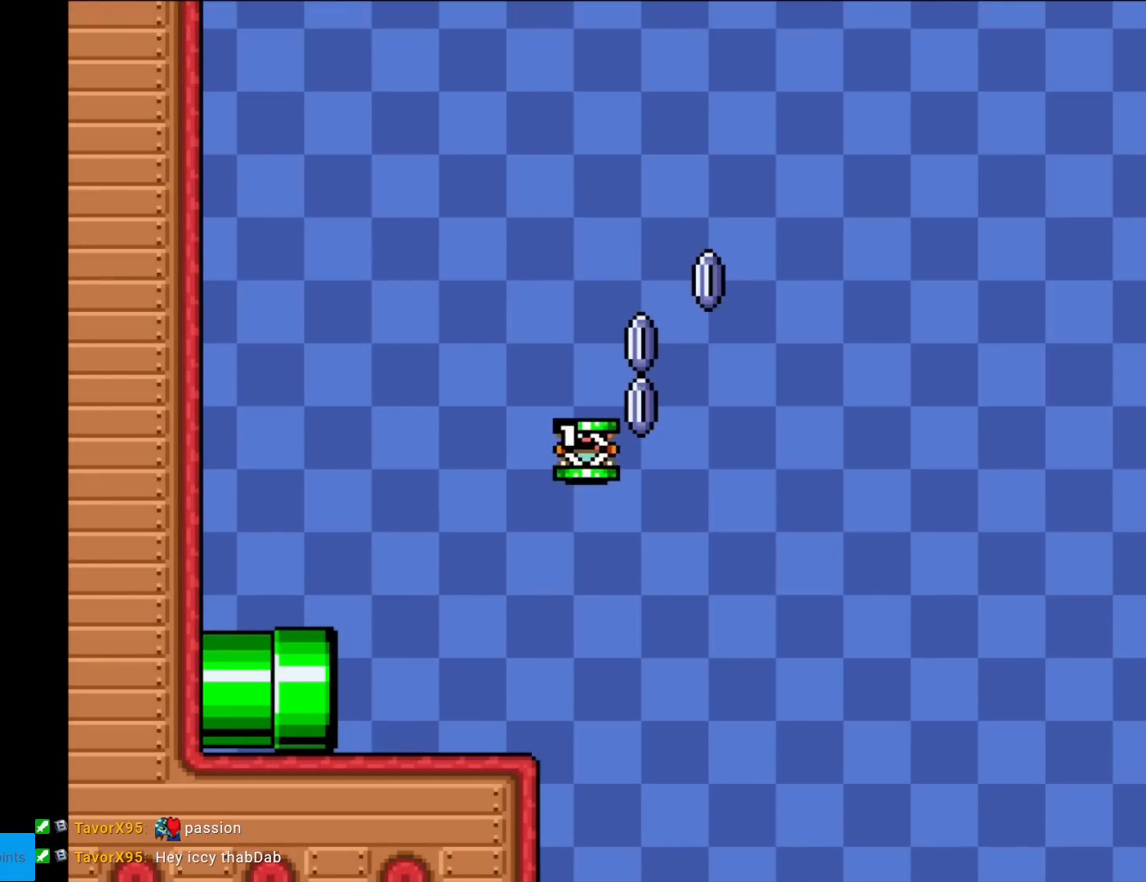
{"buttons": ["B", "Y"], "events": [[501, "DPAD_LEFT", "up"]]}
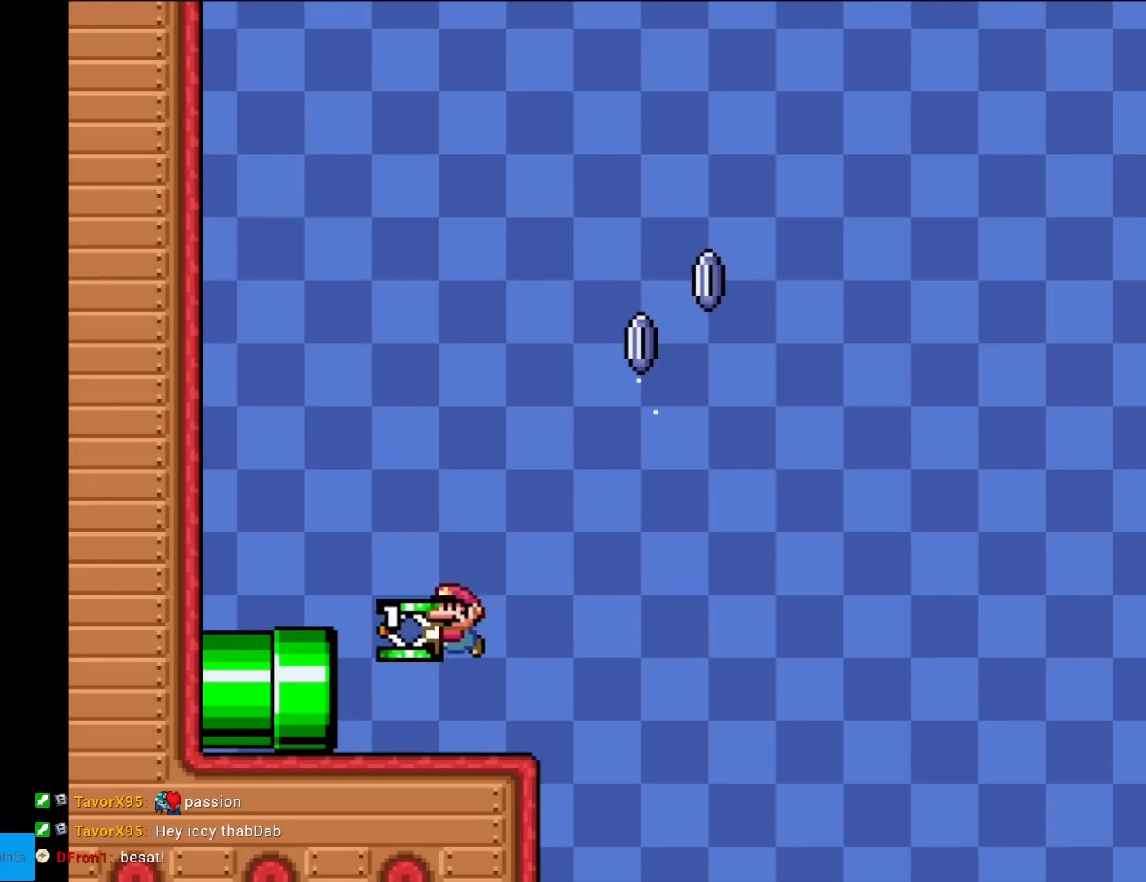
{"buttons": ["Y"], "events": [[16, "B", "up"], [50, "DPAD_RIGHT", "down"], [183, "DPAD_RIGHT", "up"]]}
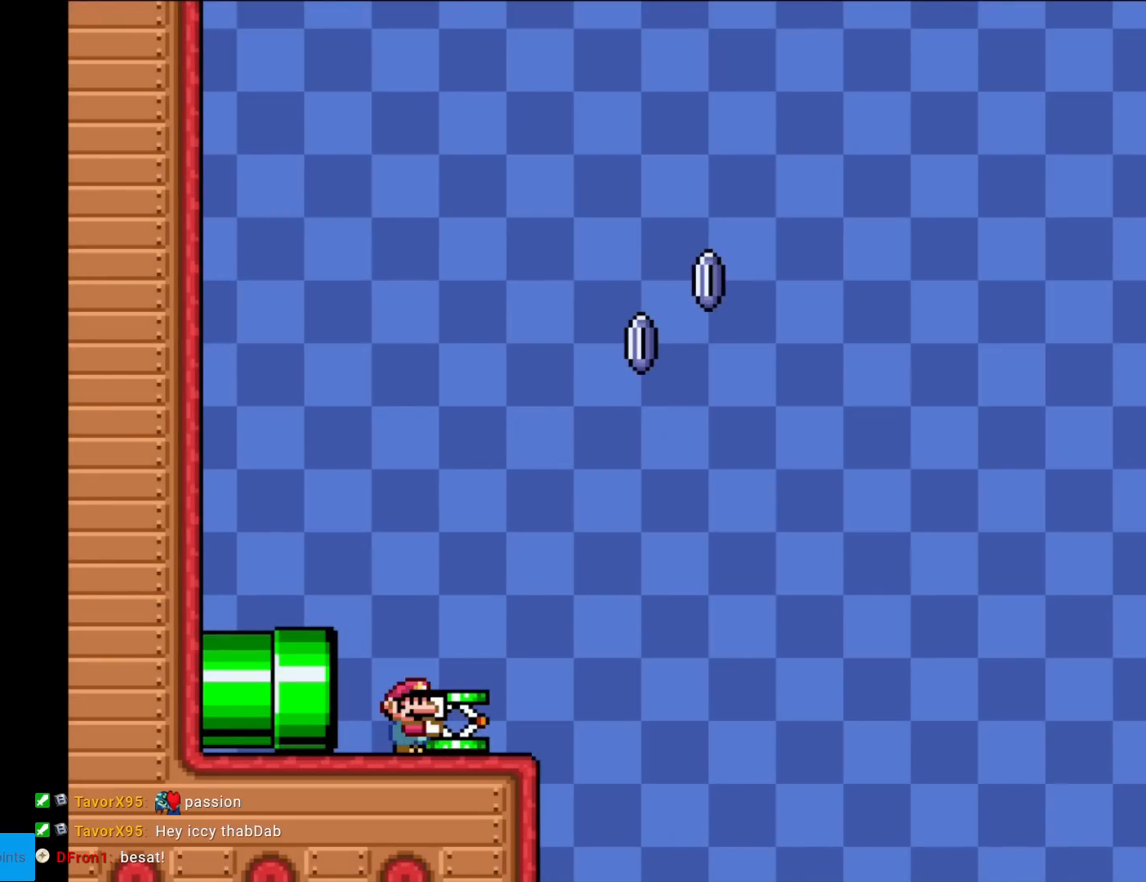
{"buttons": ["Y"], "events": [[317, "DPAD_LEFT", "down"], [434, "DPAD_LEFT", "up"]]}
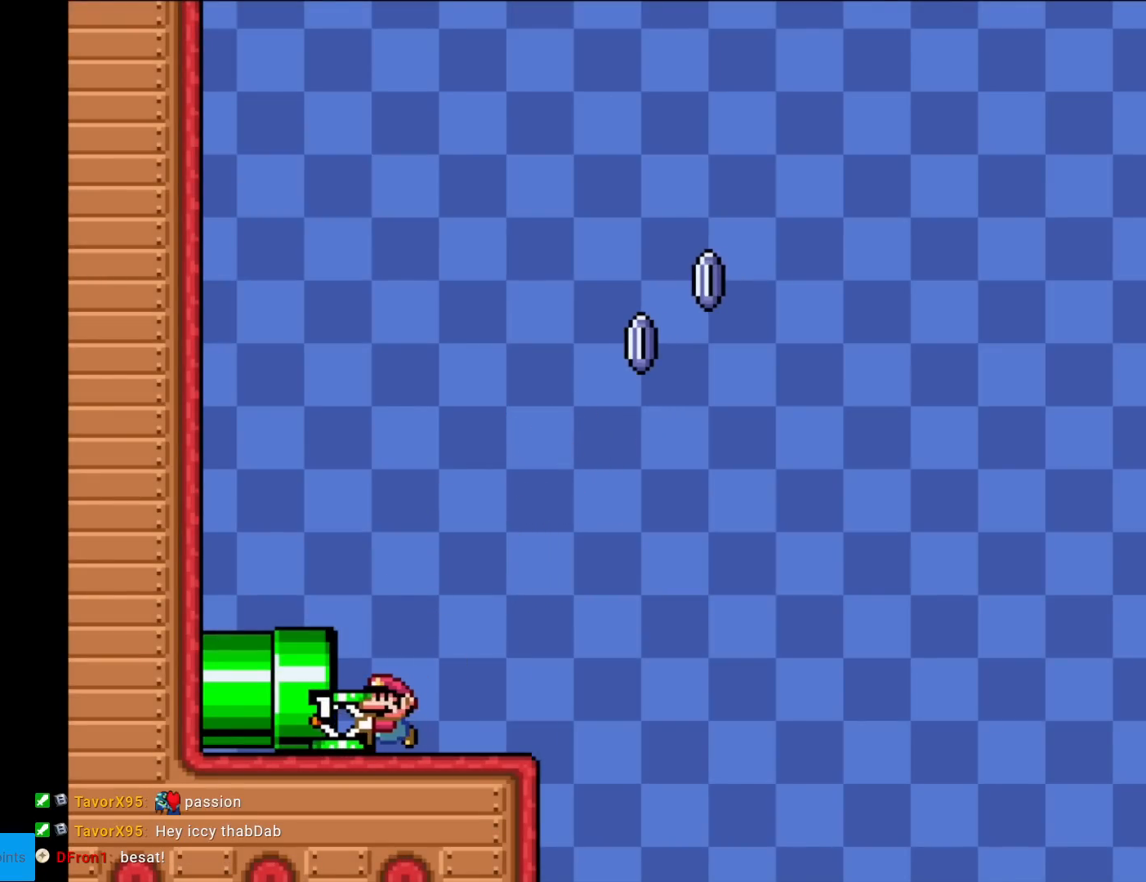
{"buttons": ["Y", "DPAD_RIGHT"], "events": [[350, "DPAD_RIGHT", "down"]]}
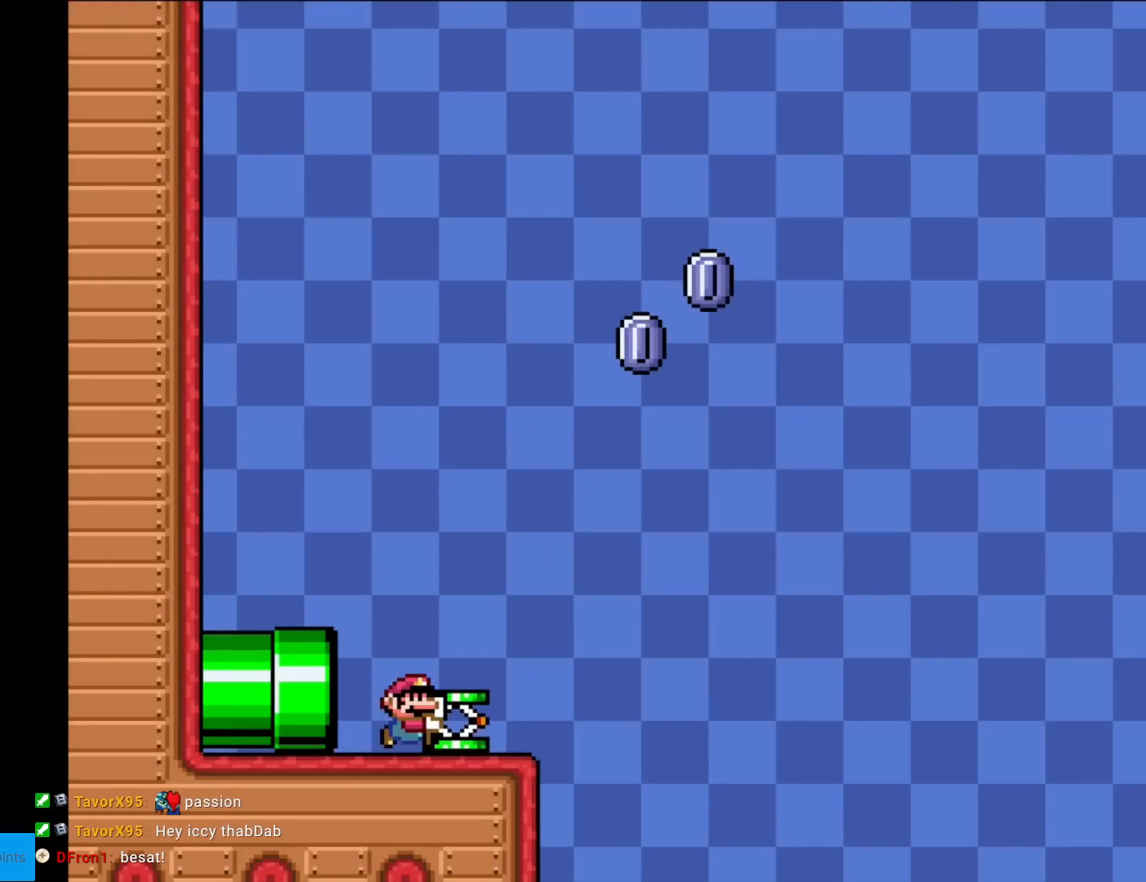
{"buttons": ["B", "Y"], "events": [[284, "B", "down"], [334, "DPAD_RIGHT", "up"], [334, "DPAD_UP", "down"], [351, "DPAD_LEFT", "down"], [351, "DPAD_UP", "up"], [401, "DPAD_LEFT", "up"]]}
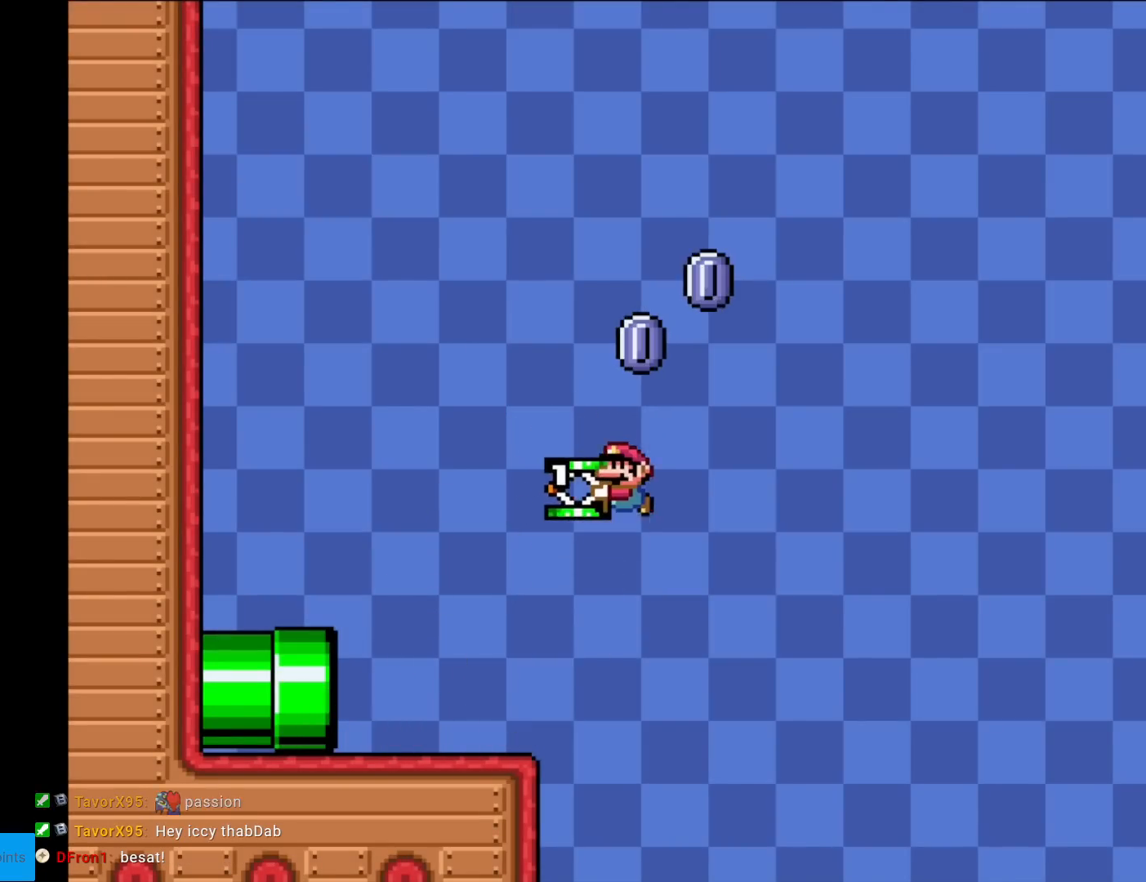
{"buttons": ["B", "DPAD_LEFT"], "events": [[200, "DPAD_DOWN", "down"], [217, "Y", "up"], [367, "DPAD_DOWN", "up"], [467, "DPAD_LEFT", "down"]]}
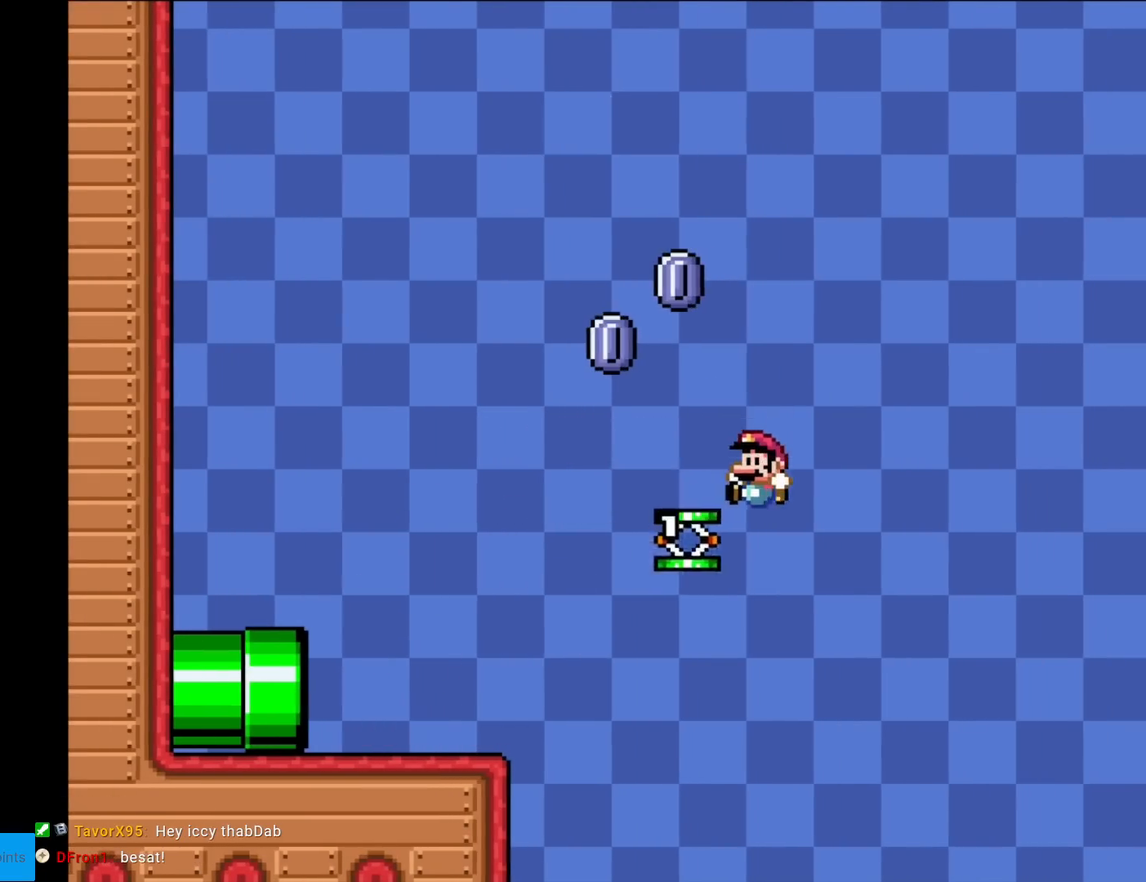
{"buttons": ["A", "X", "DPAD_RIGHT"], "events": [[17, "B", "up"], [200, "DPAD_DOWN", "down"], [200, "DPAD_LEFT", "up"], [217, "A", "down"], [217, "DPAD_DOWN", "up"], [234, "DPAD_RIGHT", "down"], [234, "X", "down"]]}
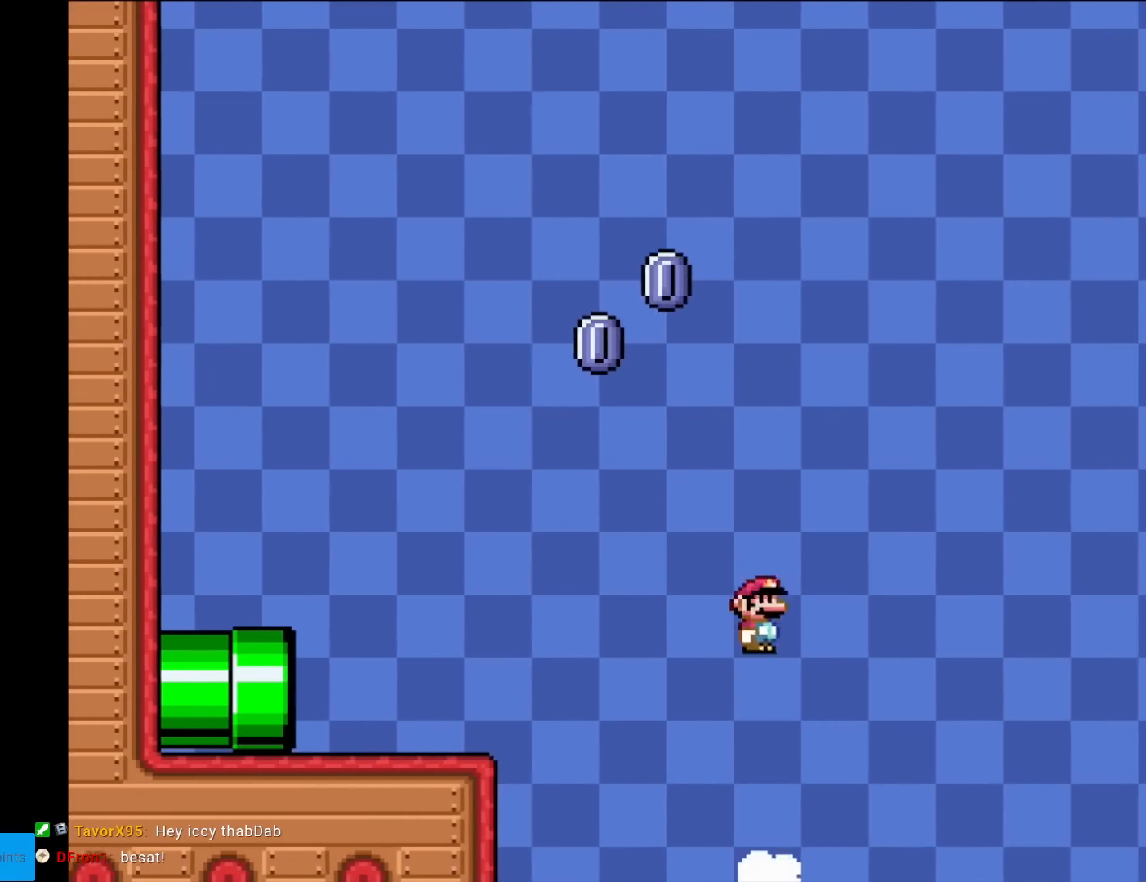
{"buttons": ["A", "X", "DPAD_RIGHT"], "events": []}
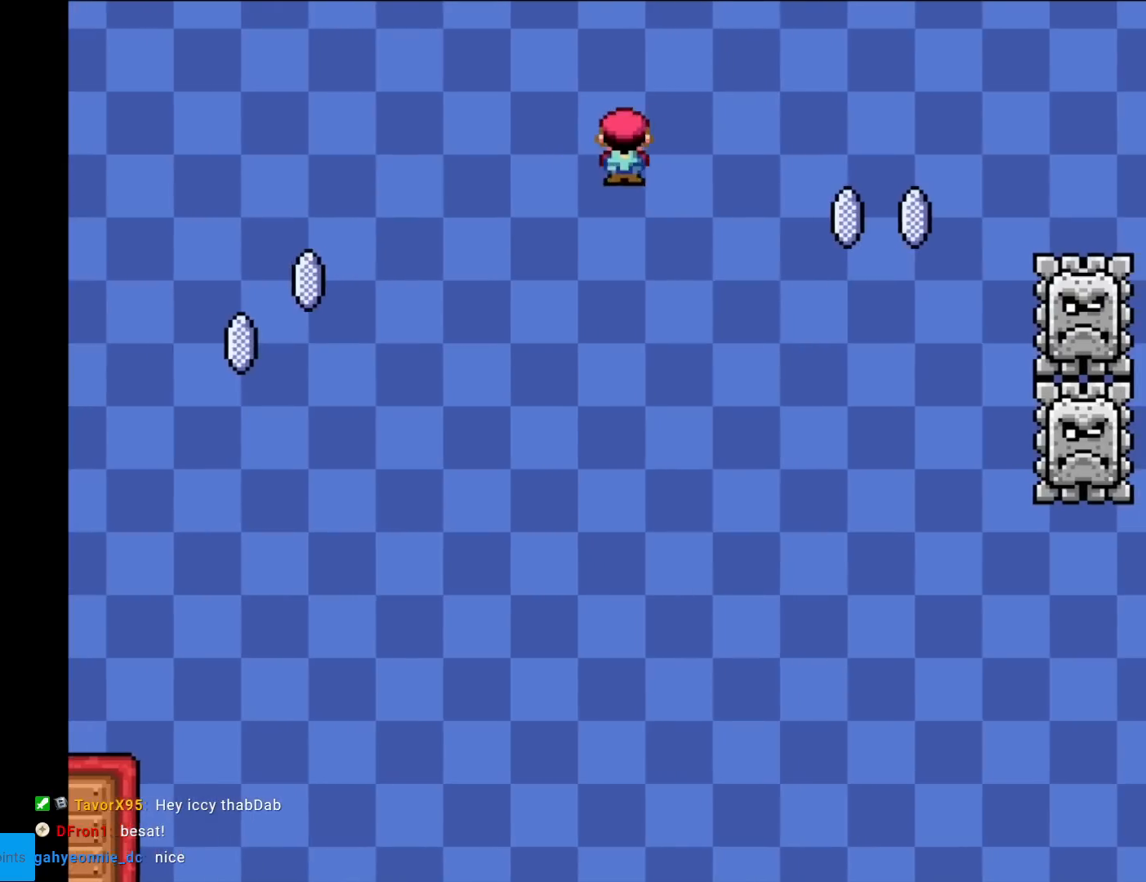
{"buttons": ["A", "X", "DPAD_RIGHT"], "events": []}
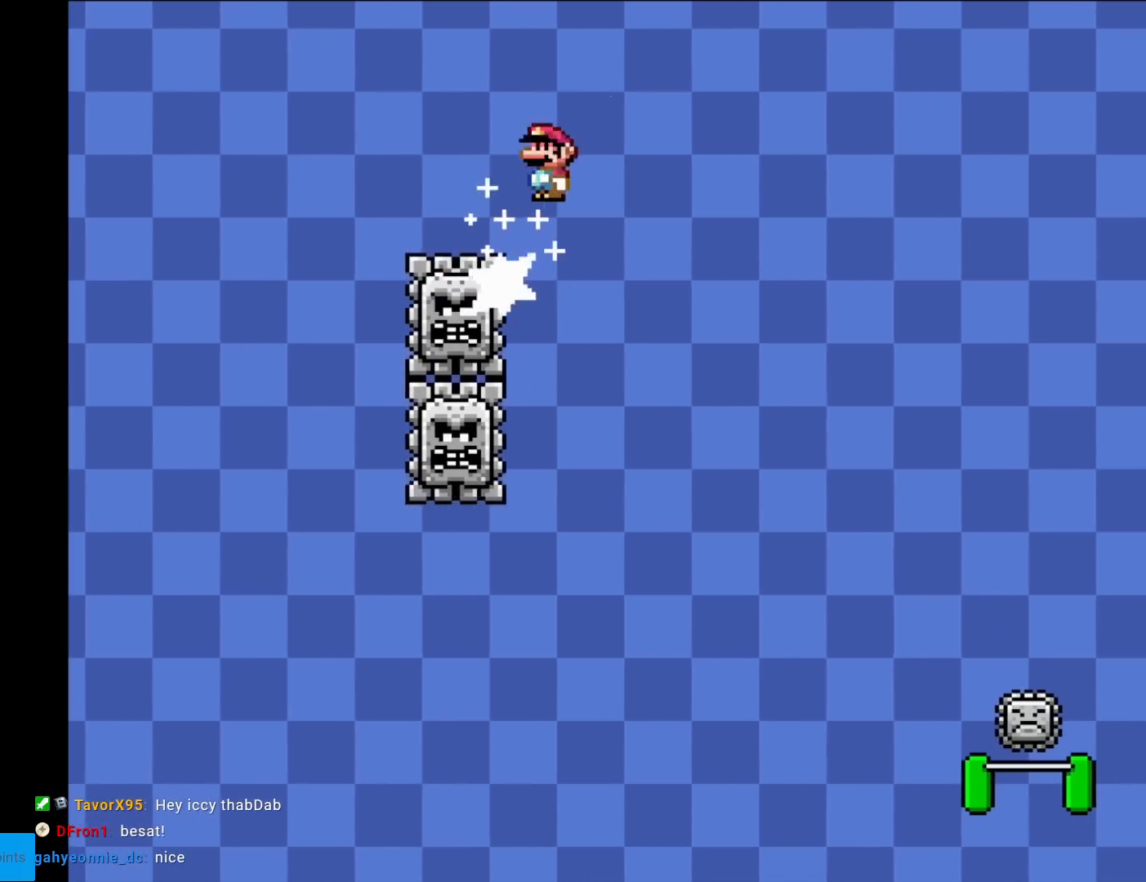
{"buttons": ["X", "DPAD_RIGHT"], "events": [[434, "A", "up"]]}
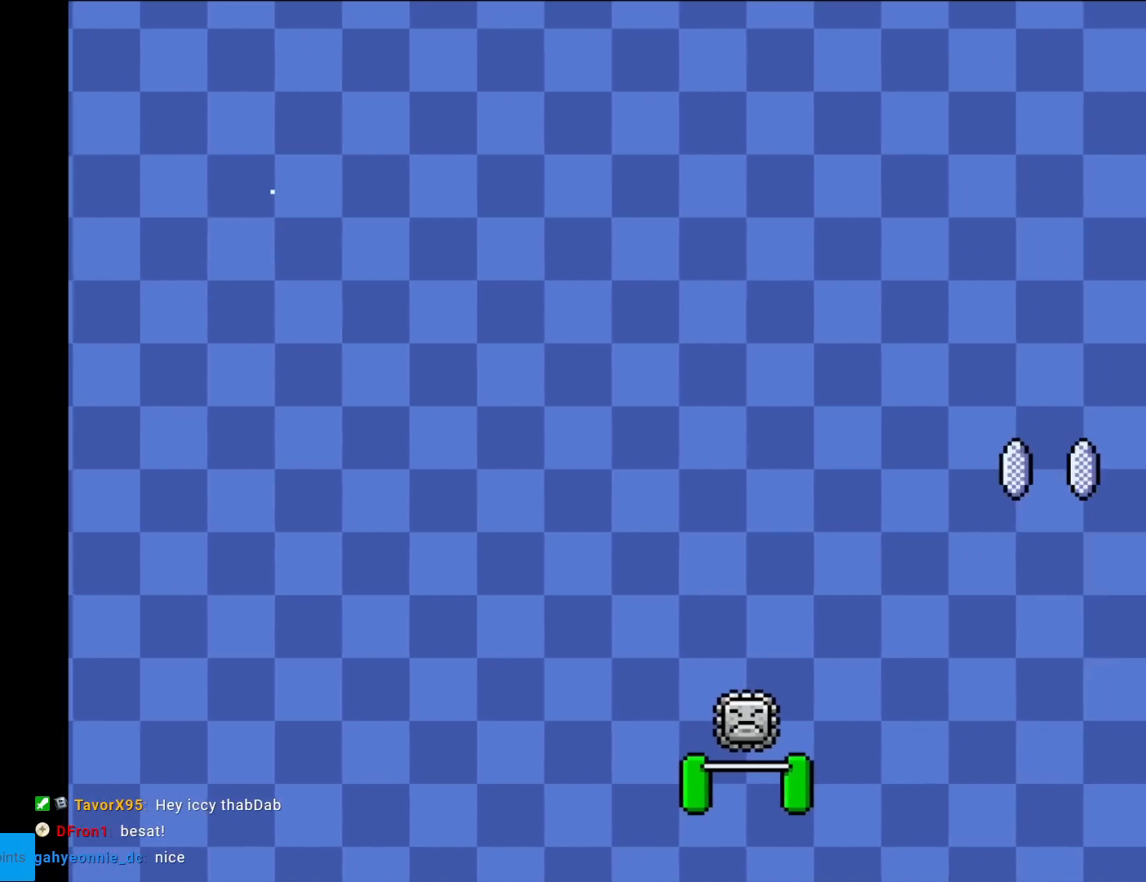
{"buttons": ["A", "X"], "events": [[284, "DPAD_LEFT", "down"], [284, "DPAD_RIGHT", "up"], [317, "A", "down"], [434, "DPAD_LEFT", "up"]]}
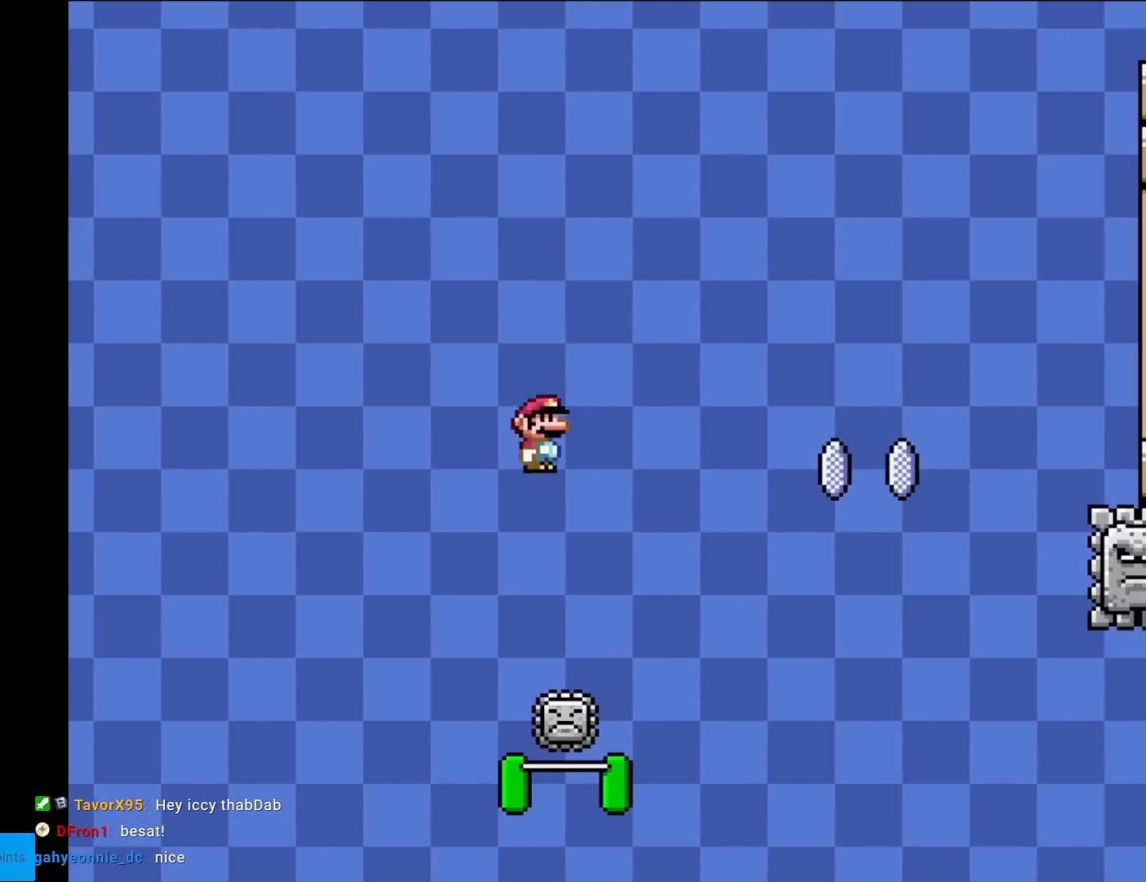
{"buttons": ["A", "X", "DPAD_RIGHT"], "events": [[33, "DPAD_RIGHT", "down"]]}
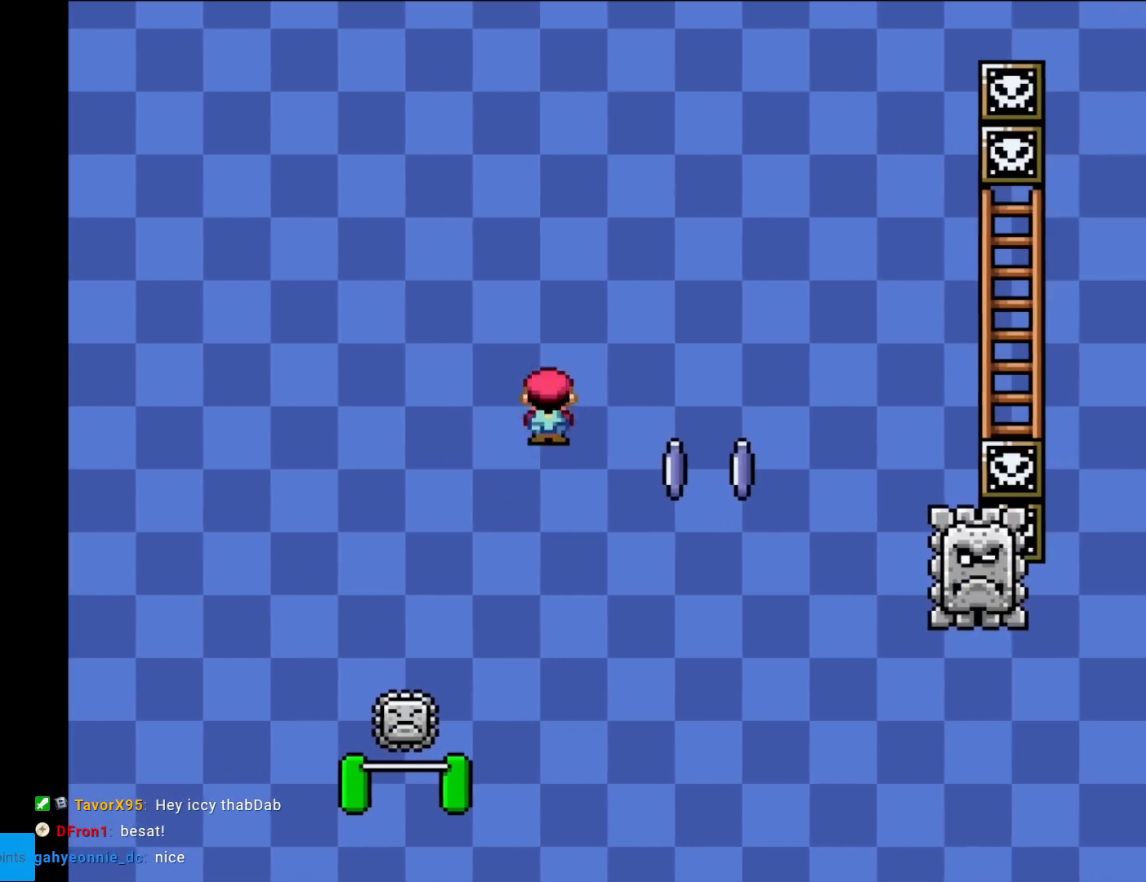
{"buttons": ["A", "X", "DPAD_RIGHT"], "events": [[84, "A", "up"], [301, "DPAD_RIGHT", "up"], [301, "DPAD_UP", "down"], [334, "DPAD_LEFT", "down"], [334, "DPAD_UP", "up"], [367, "A", "down"], [367, "DPAD_LEFT", "up"], [384, "DPAD_RIGHT", "down"]]}
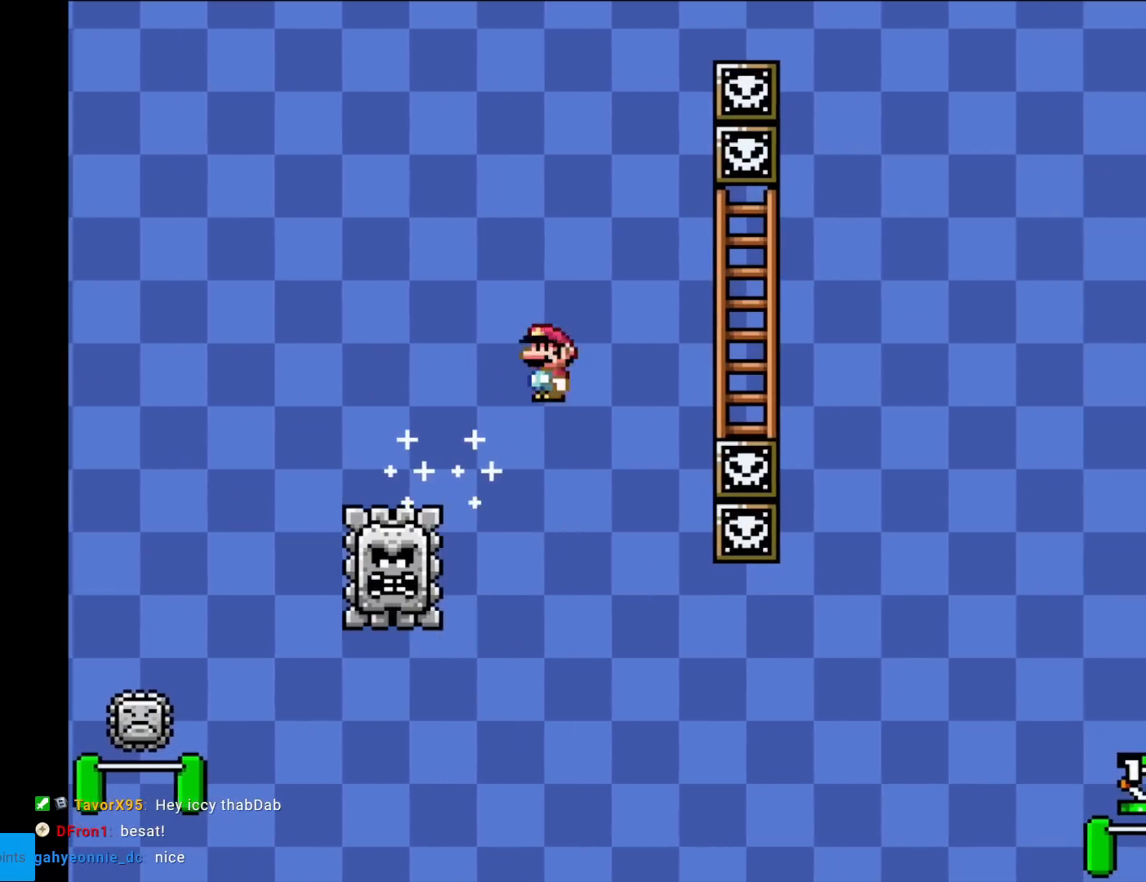
{"buttons": ["A", "X", "DPAD_RIGHT"], "events": [[100, "A", "up"], [167, "A", "down"], [300, "A", "up"], [350, "A", "down"]]}
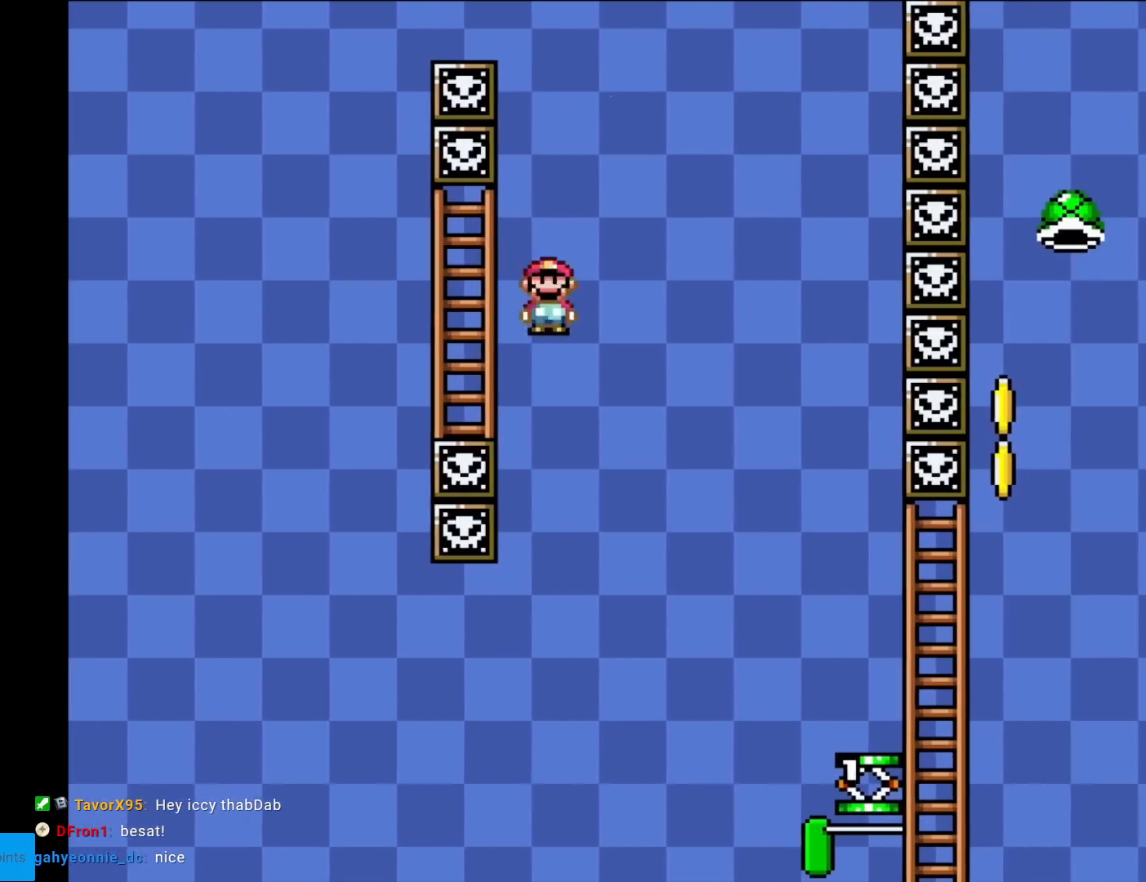
{"buttons": ["A", "X", "DPAD_RIGHT"], "events": []}
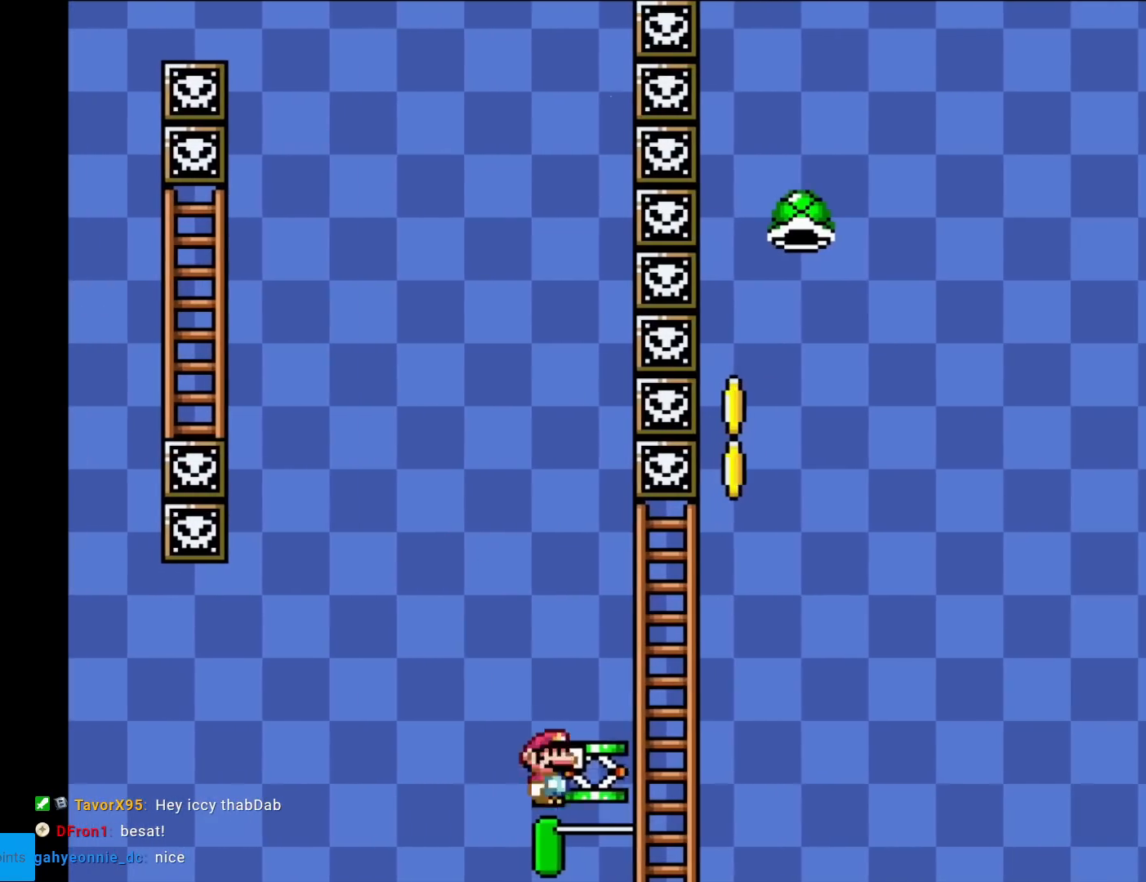
{"buttons": ["X"], "events": [[150, "A", "up"], [150, "DPAD_RIGHT", "up"]]}
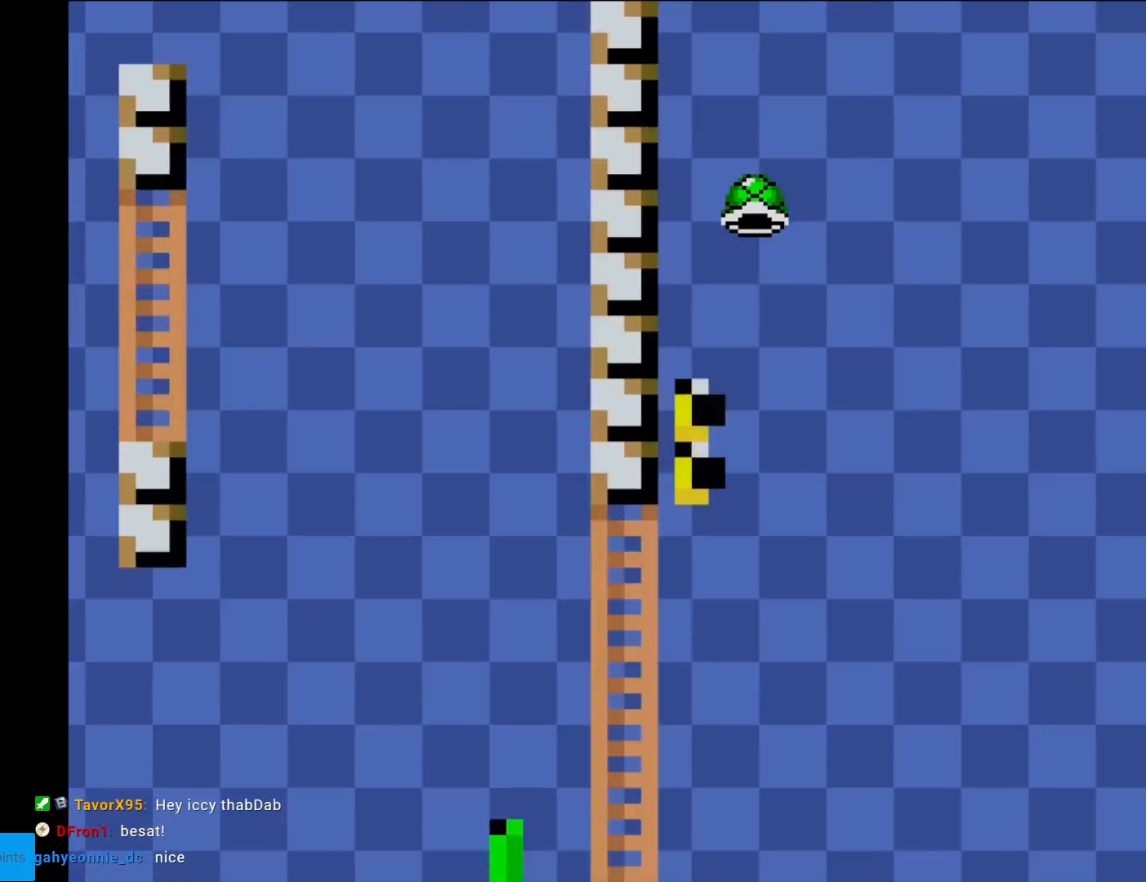
{"buttons": [], "events": [[117, "X", "up"]]}
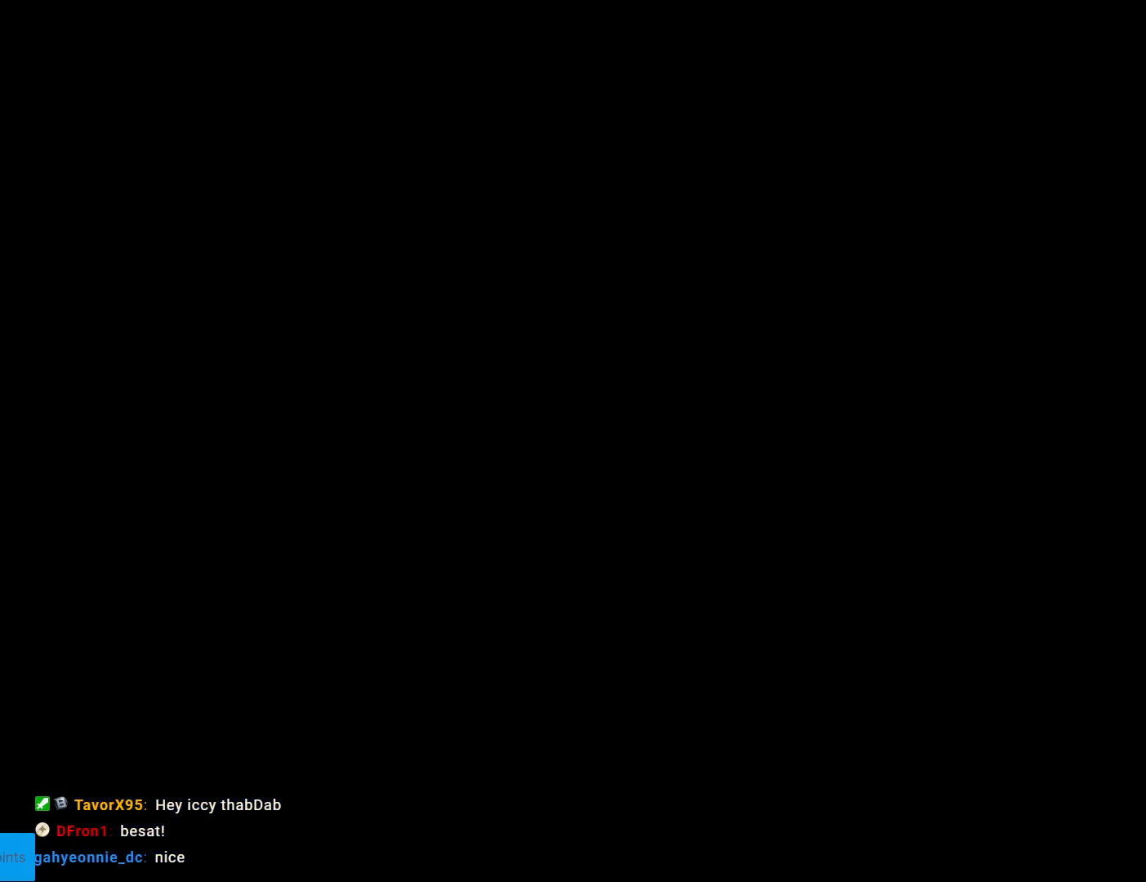
{"buttons": [], "events": []}
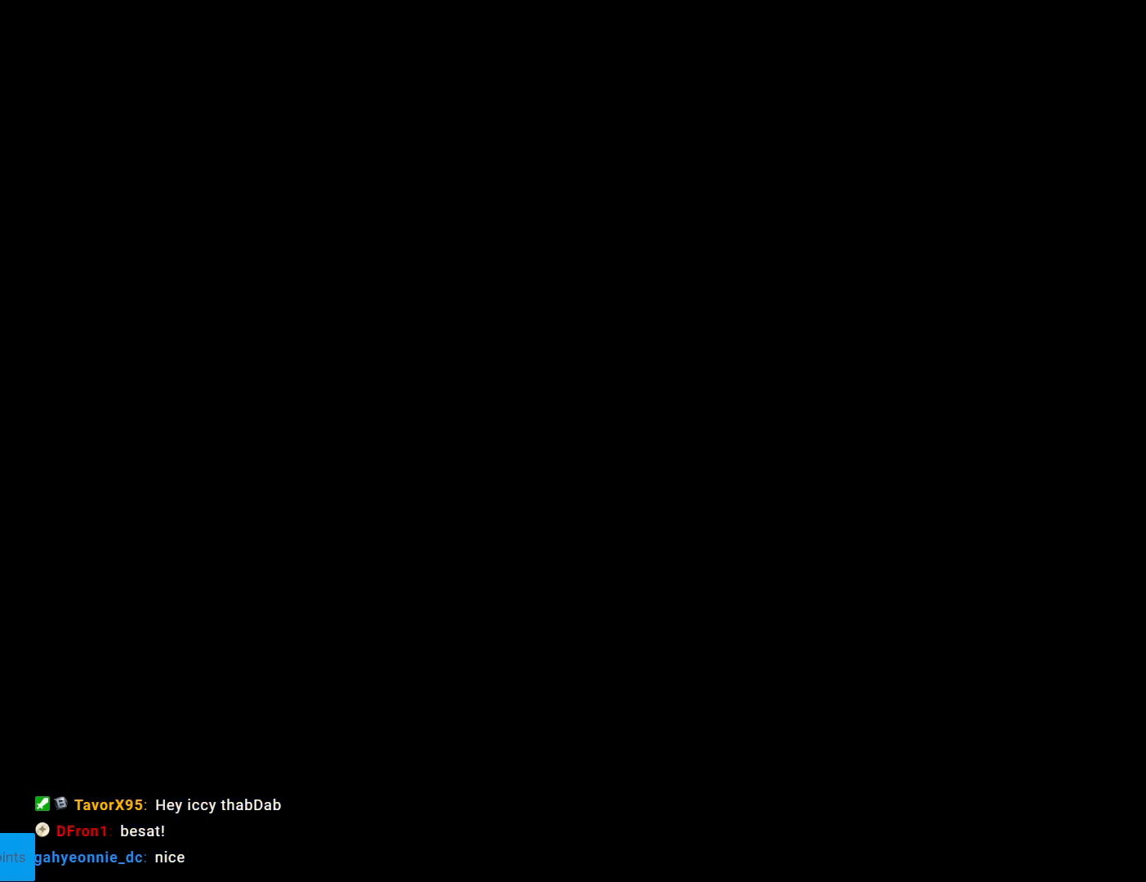
{"buttons": [], "events": []}
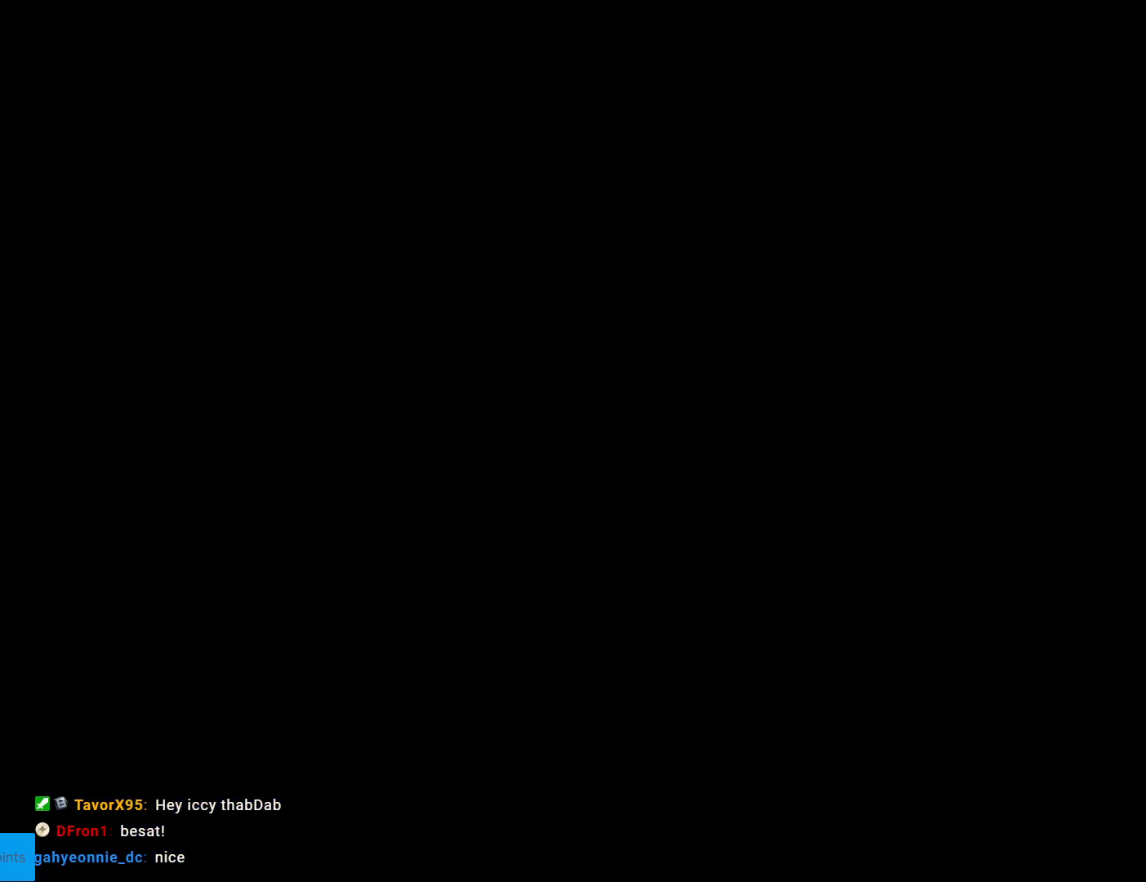
{"buttons": [], "events": []}
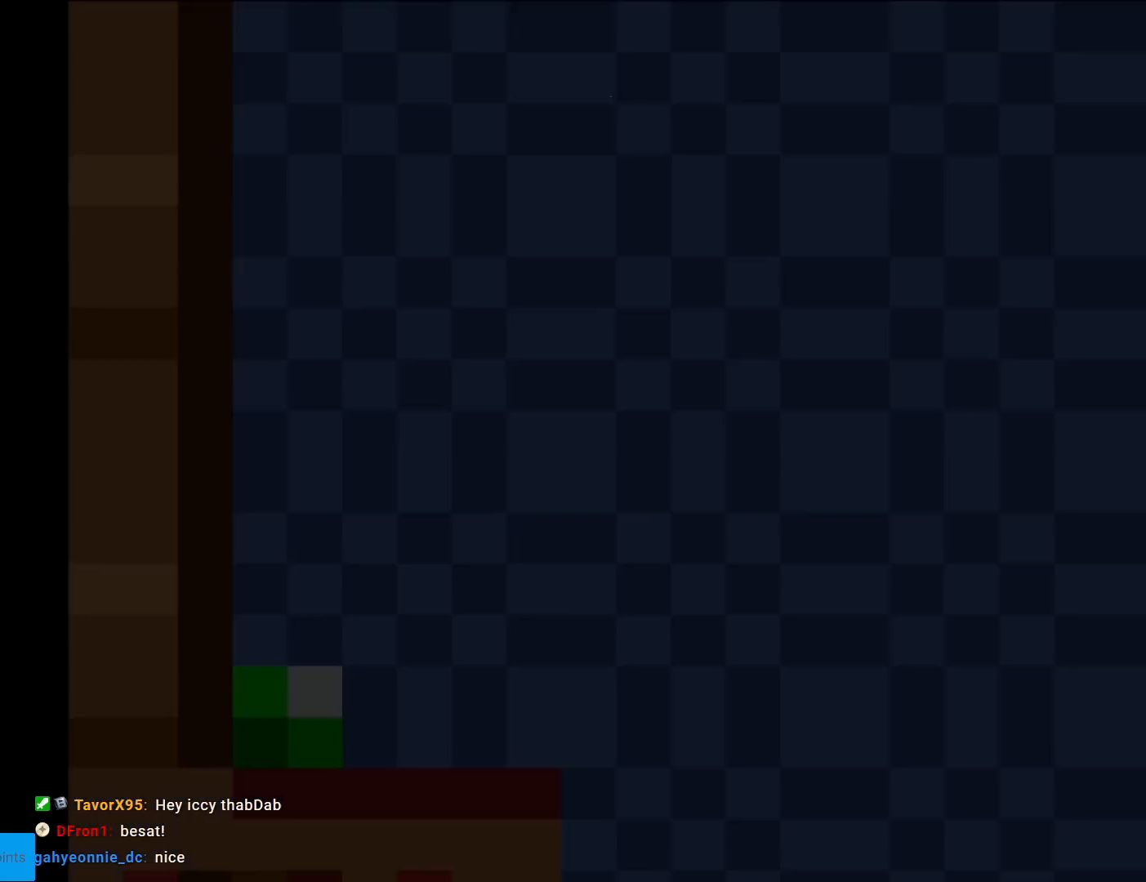
{"buttons": [], "events": []}
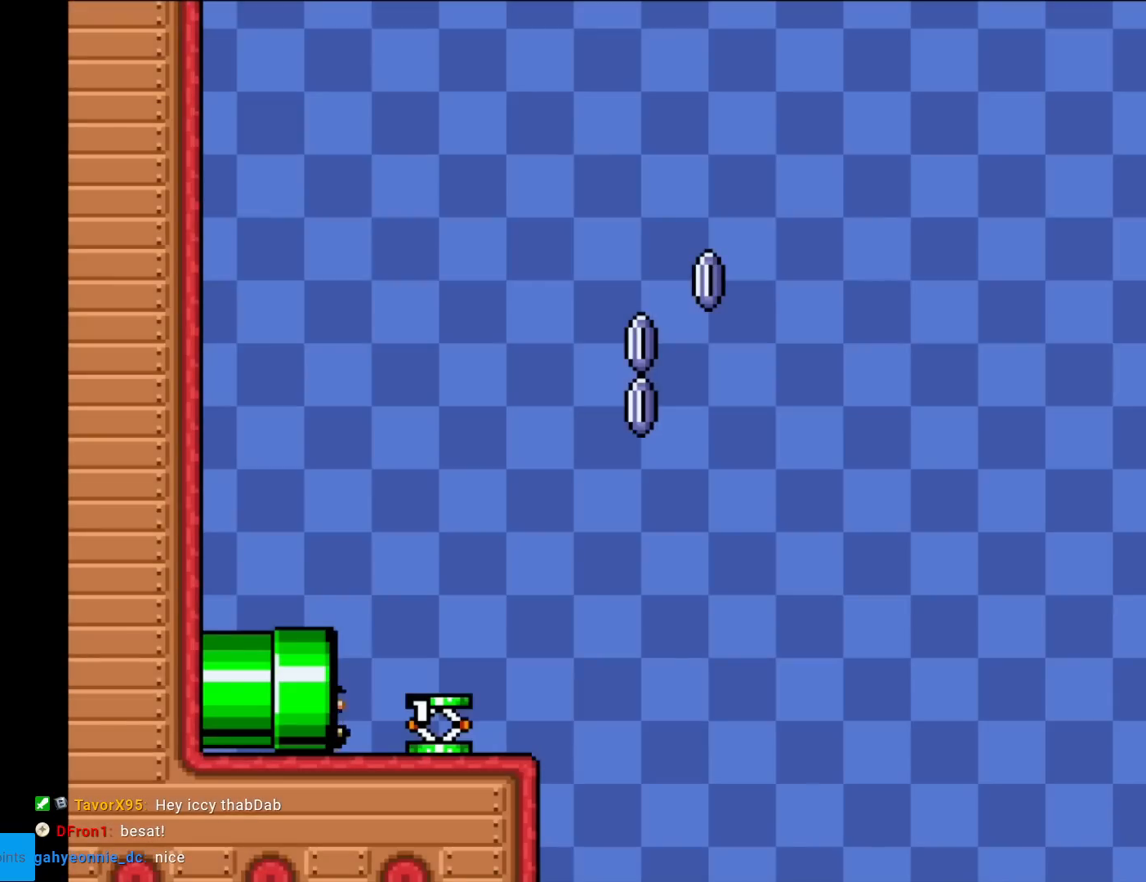
{"buttons": ["X"], "events": [[367, "X", "down"]]}
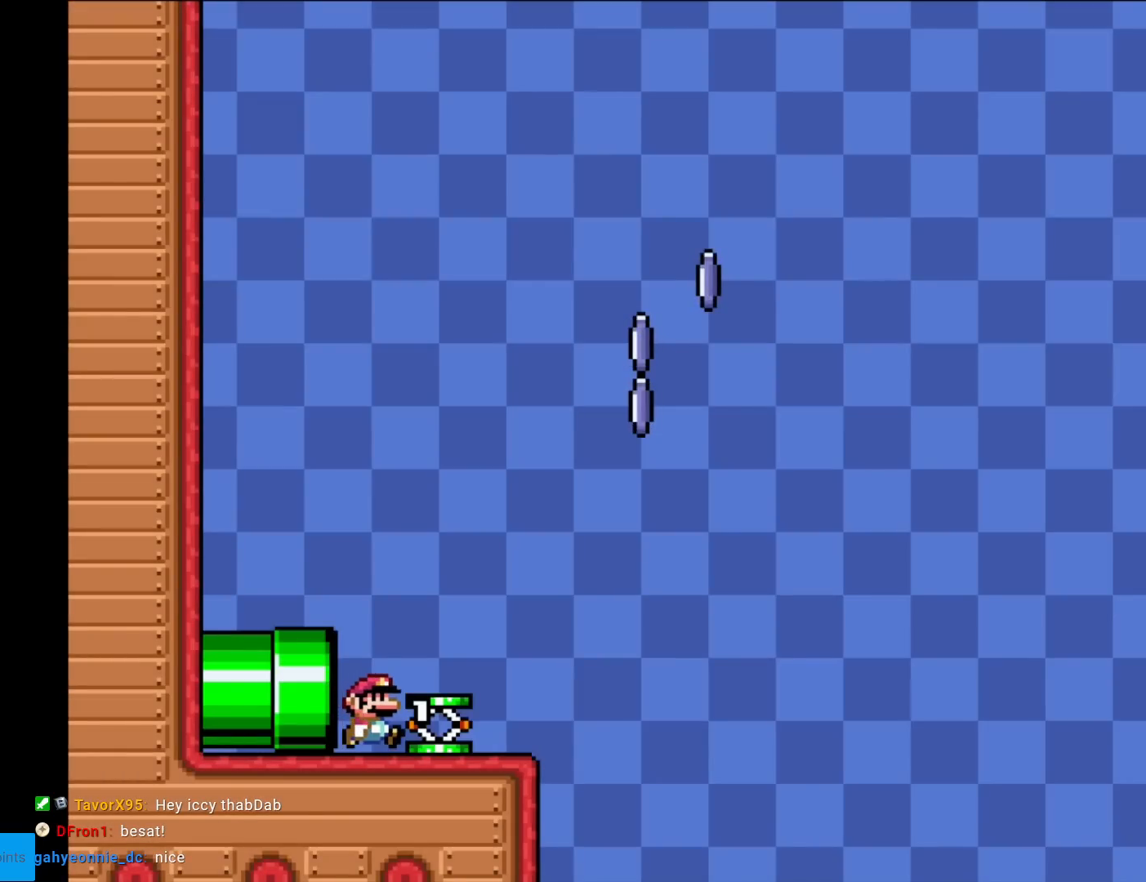
{"buttons": ["X", "DPAD_RIGHT"], "events": [[116, "DPAD_RIGHT", "down"]]}
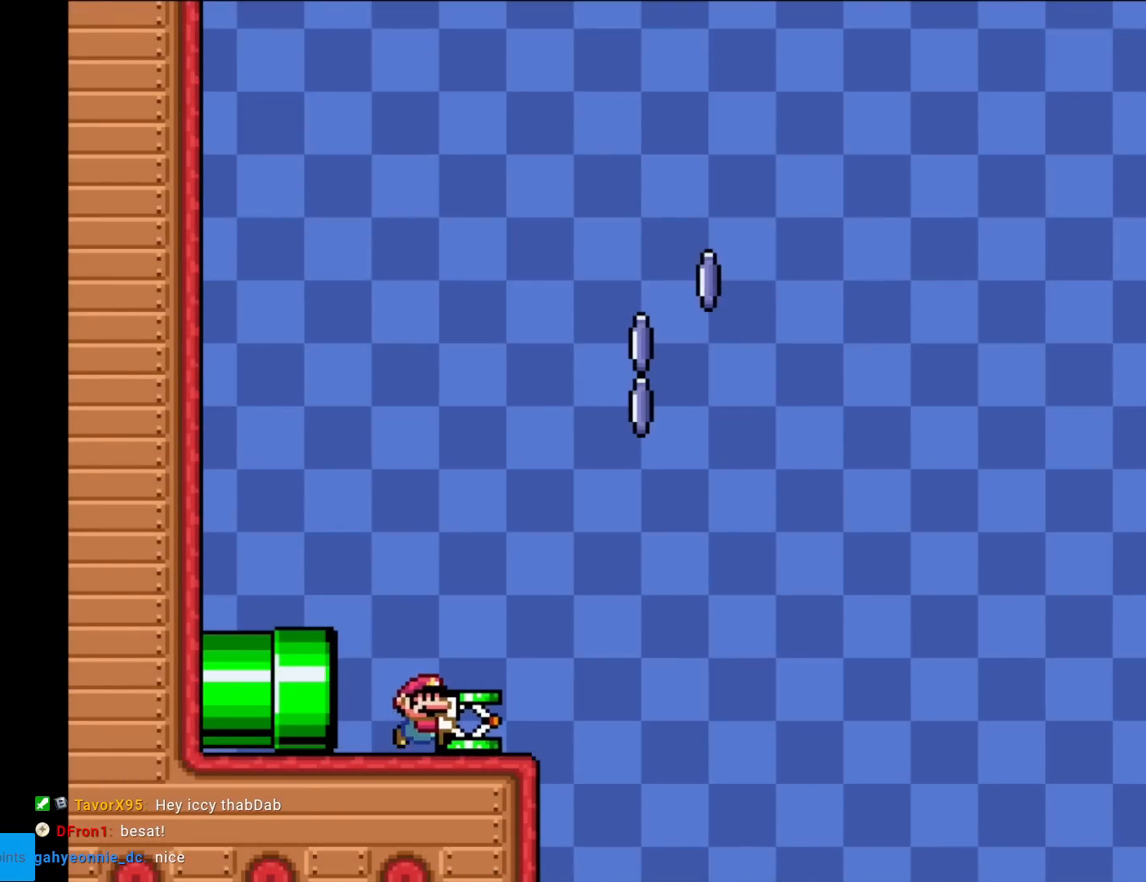
{"buttons": ["A", "X"], "events": [[200, "A", "down"], [300, "DPAD_RIGHT", "up"], [300, "DPAD_UP", "down"], [334, "DPAD_LEFT", "down"], [334, "DPAD_UP", "up"], [384, "DPAD_LEFT", "up"]]}
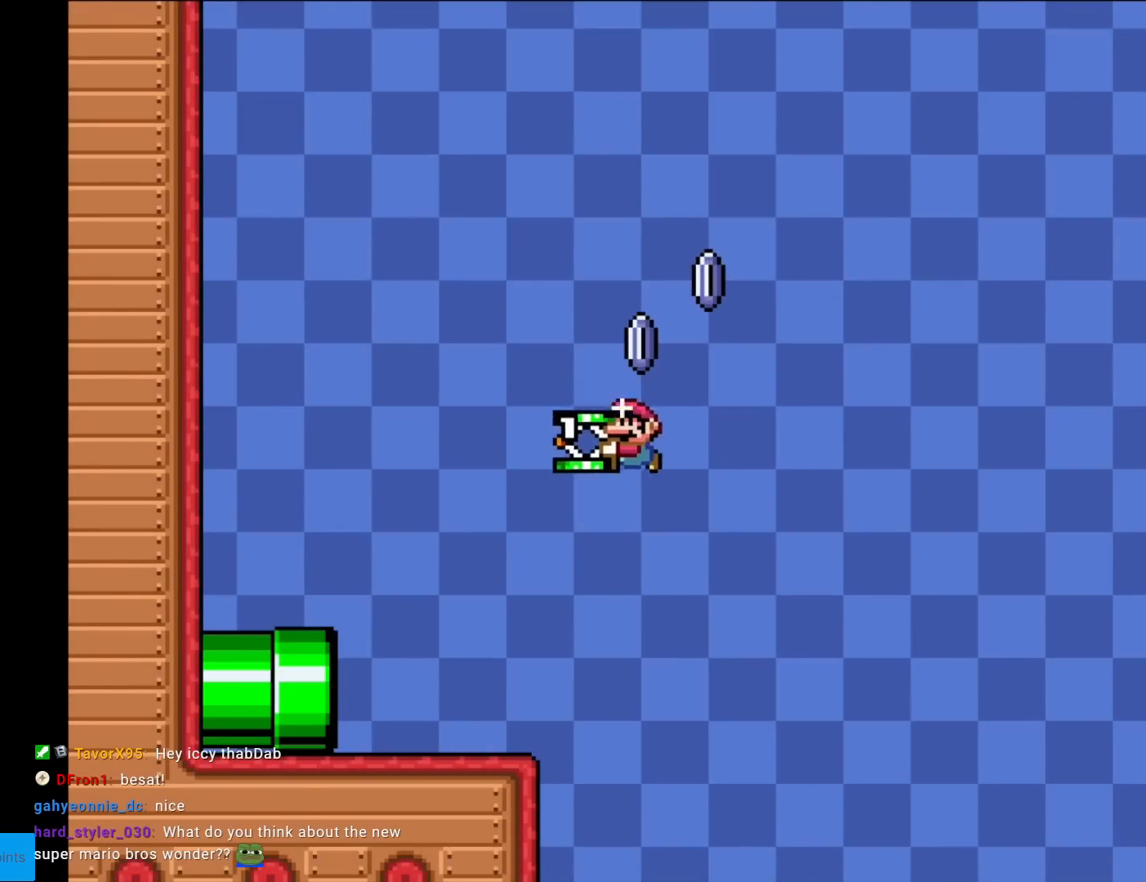
{"buttons": ["DPAD_LEFT"], "events": [[100, "DPAD_DOWN", "down"], [133, "X", "up"], [233, "DPAD_DOWN", "up"], [400, "A", "up"], [400, "DPAD_LEFT", "down"]]}
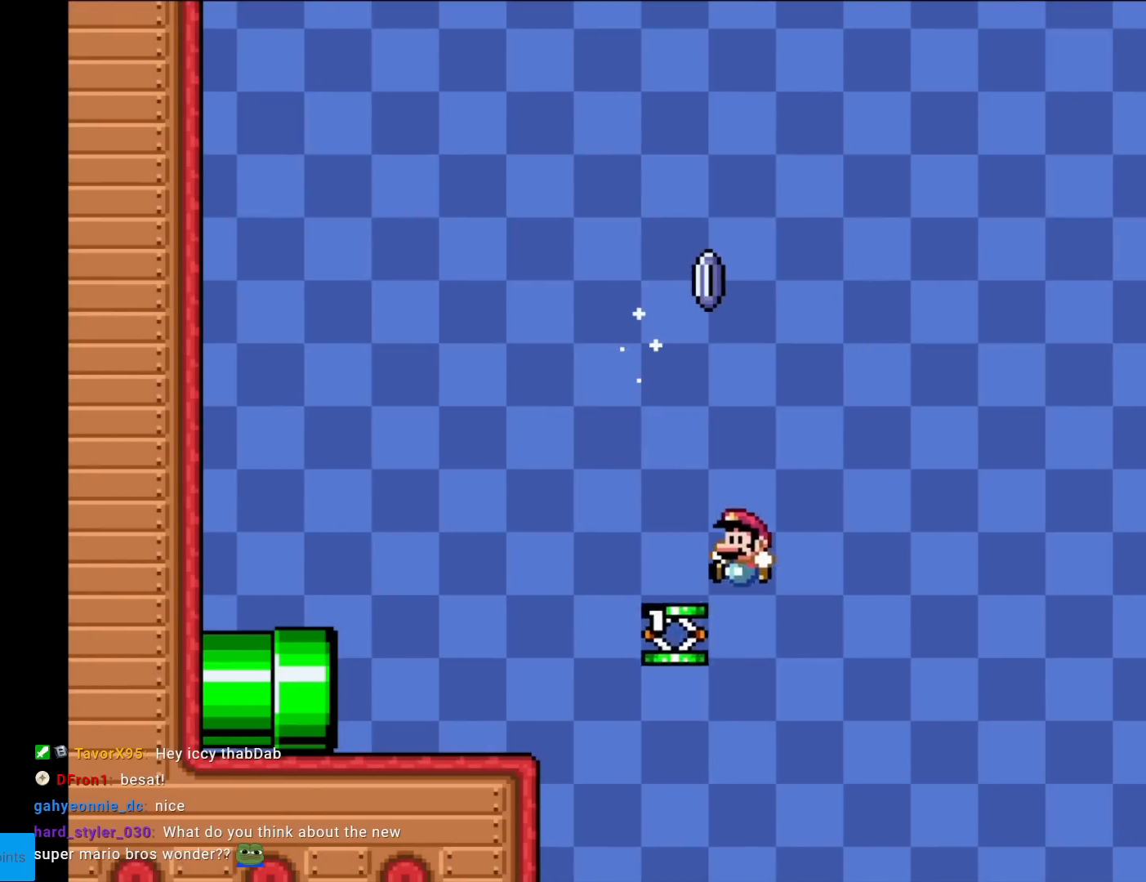
{"buttons": ["A", "X", "DPAD_RIGHT"], "events": [[117, "DPAD_LEFT", "up"], [184, "DPAD_RIGHT", "down"], [234, "A", "down"], [234, "X", "down"]]}